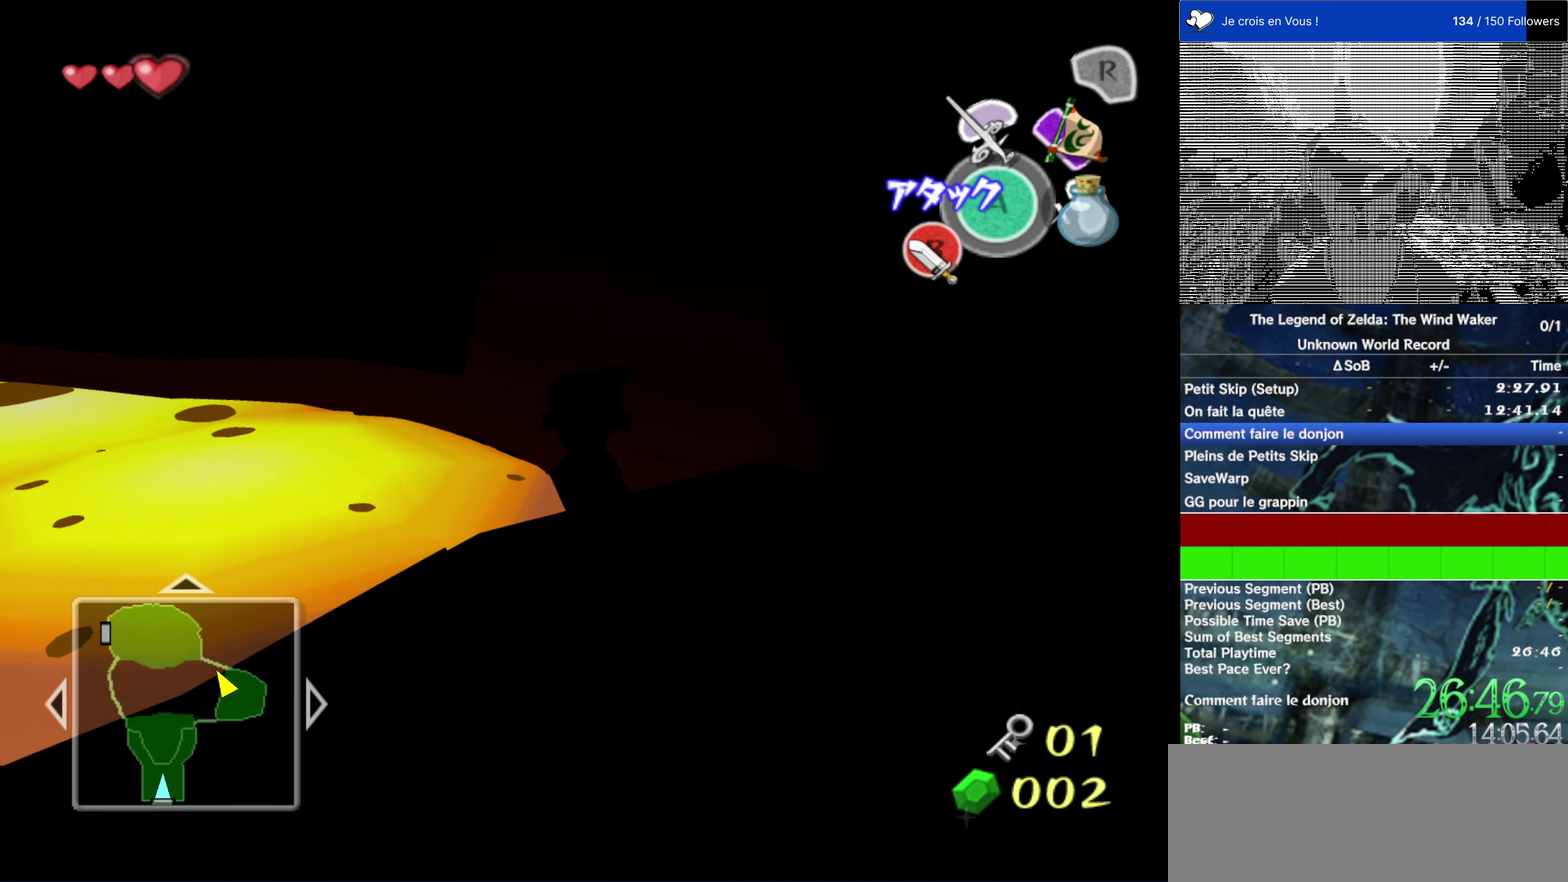
Gameplay with a controller (Nintendo layout); each line is a JSON object with the inputs held at the frame after it. "events" lists button and stick changes between this image and that frame as [ms after this image, input, new state], when the widget could be followed in between. This overlay highlights the sticks when they move; stick clicks (L3 R3) are not distinguishable. Not read: L1 L3 R3.
{"buttons": [], "left_stick": "up", "right_stick": "center", "events": [[17, "A", "down"], [117, "A", "up"]]}
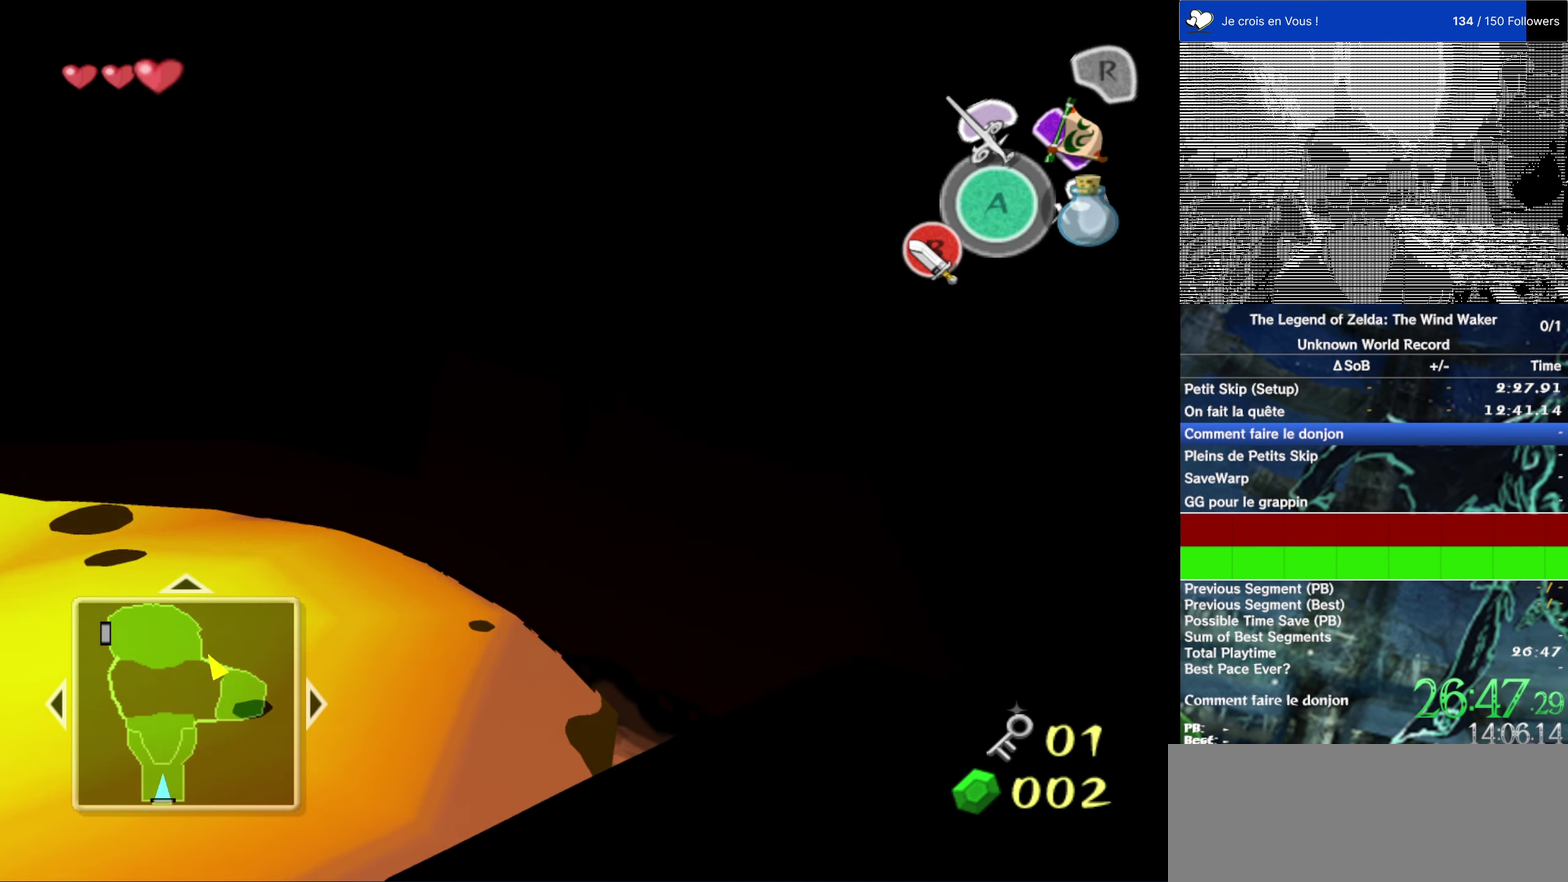
{"buttons": [], "left_stick": "up-left", "right_stick": "center", "events": [[300, "left_stick", "up-left"]]}
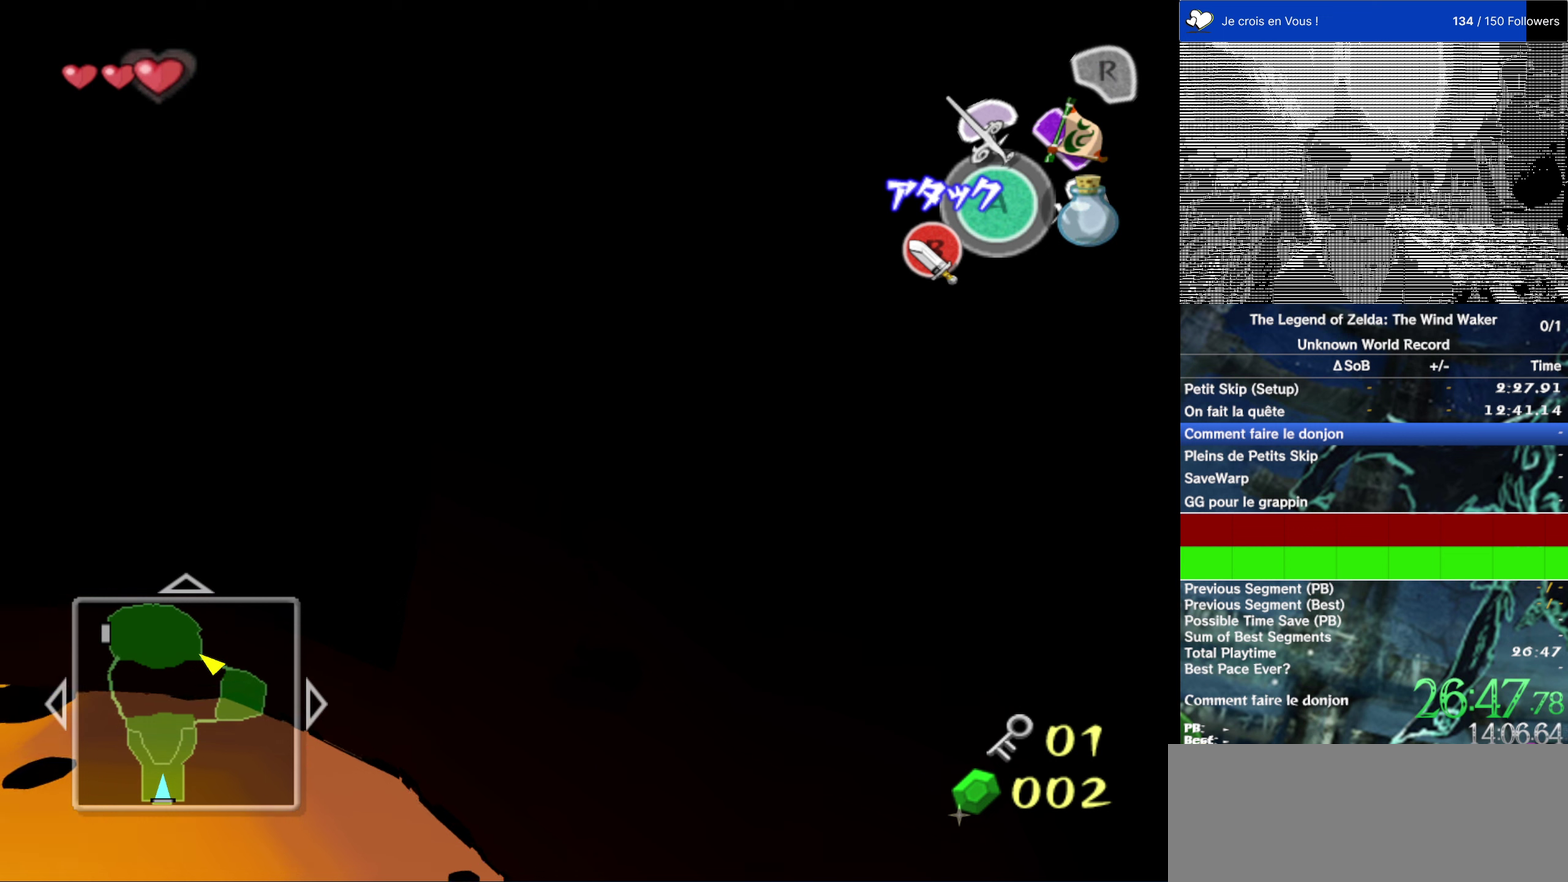
{"buttons": [], "left_stick": "up-left", "right_stick": "center", "events": [[334, "A", "down"], [434, "A", "up"]]}
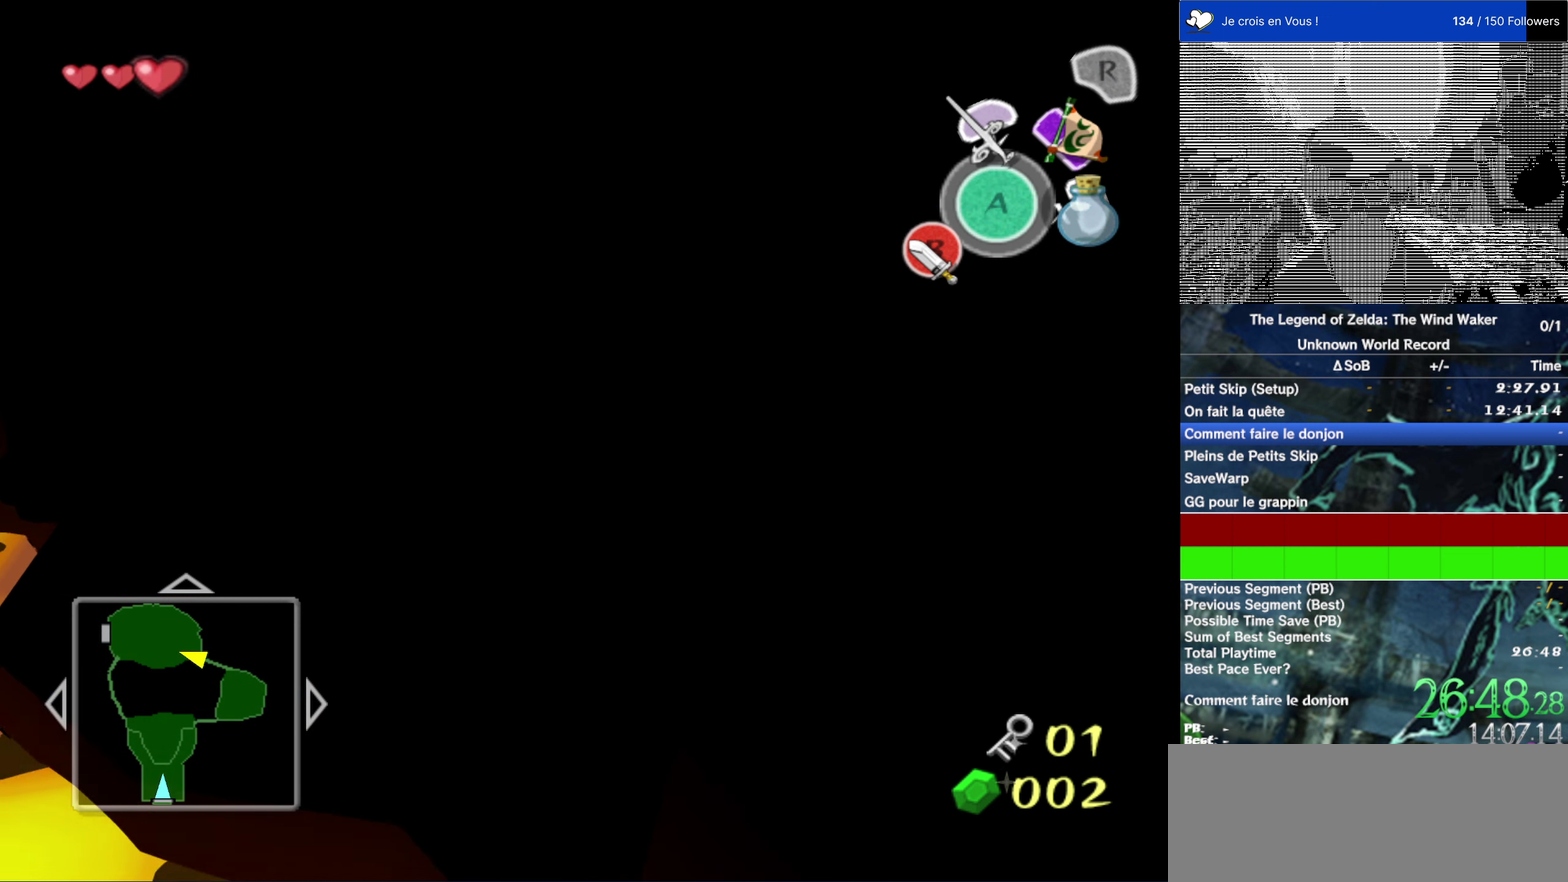
{"buttons": [], "left_stick": "center", "right_stick": "center", "events": [[467, "left_stick", "center"]]}
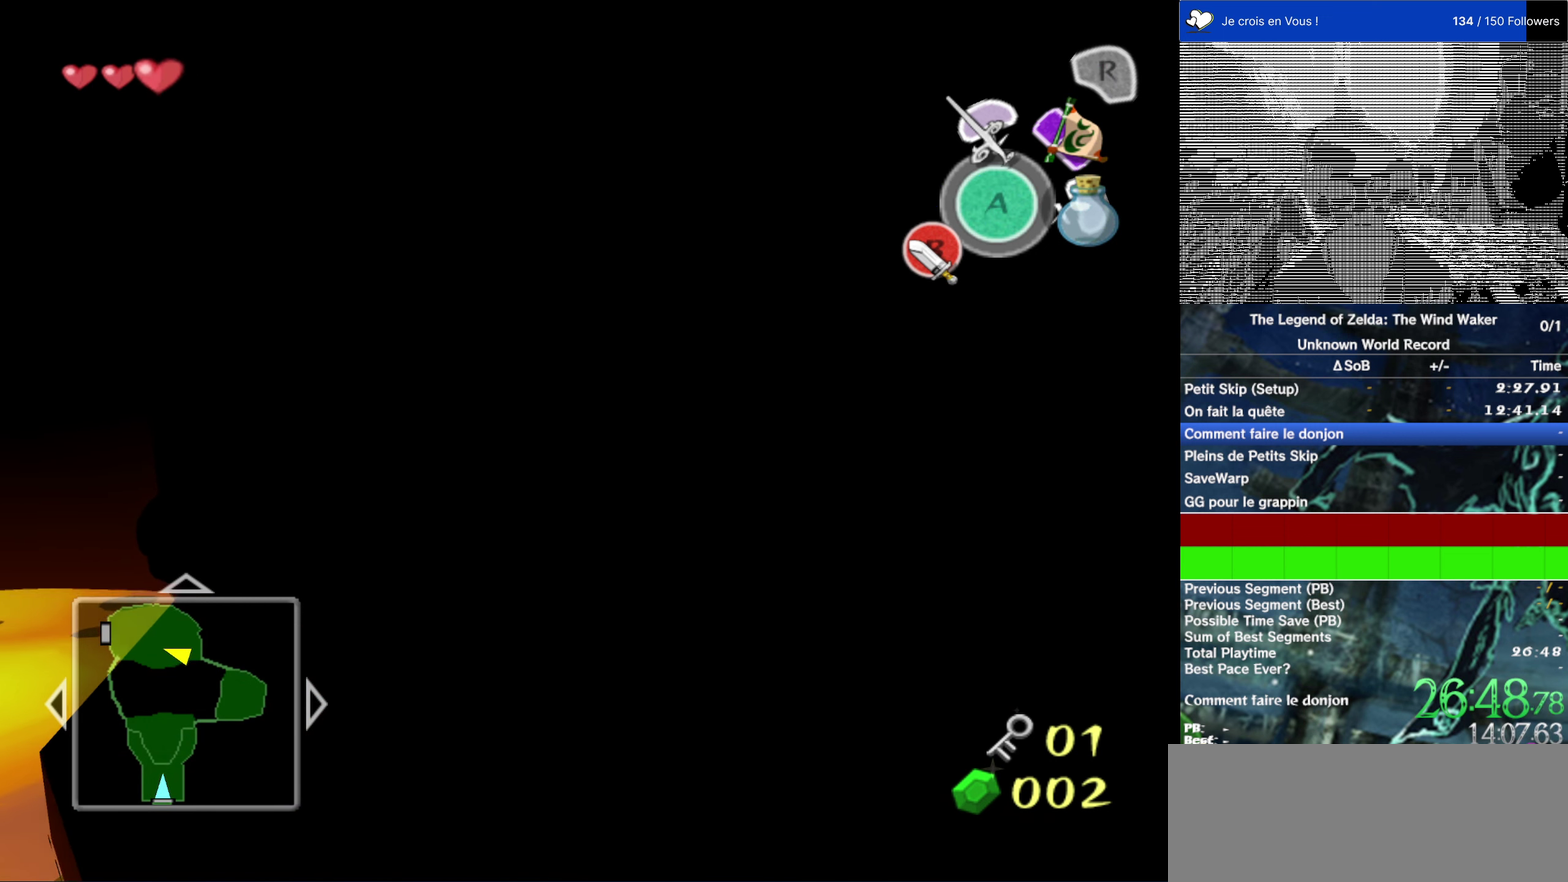
{"buttons": [], "left_stick": "center", "right_stick": "center", "events": []}
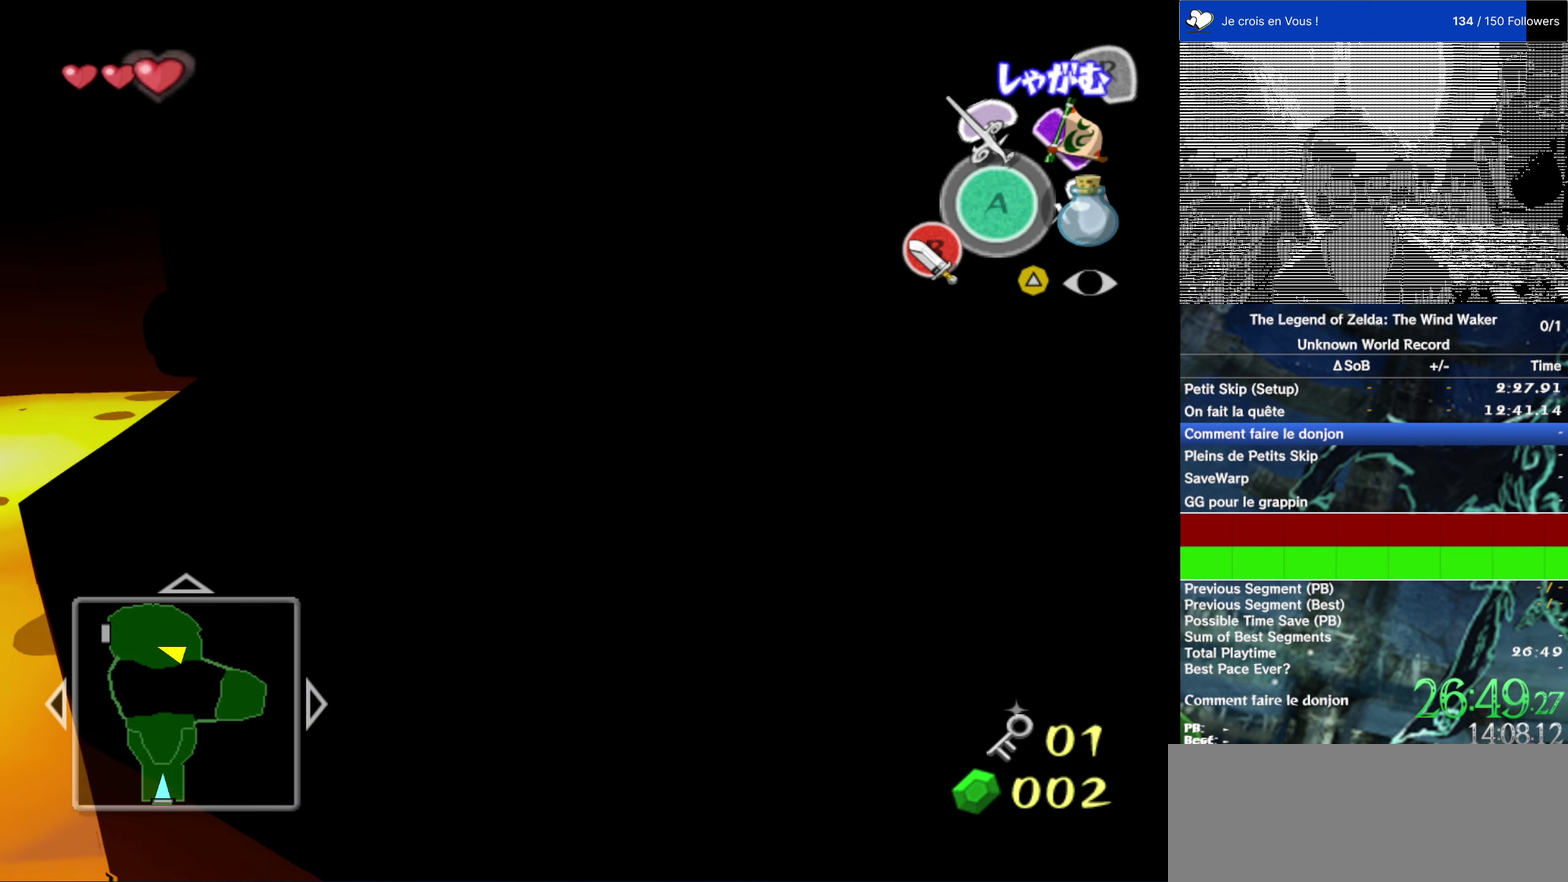
{"buttons": [], "left_stick": "center", "right_stick": "center", "events": []}
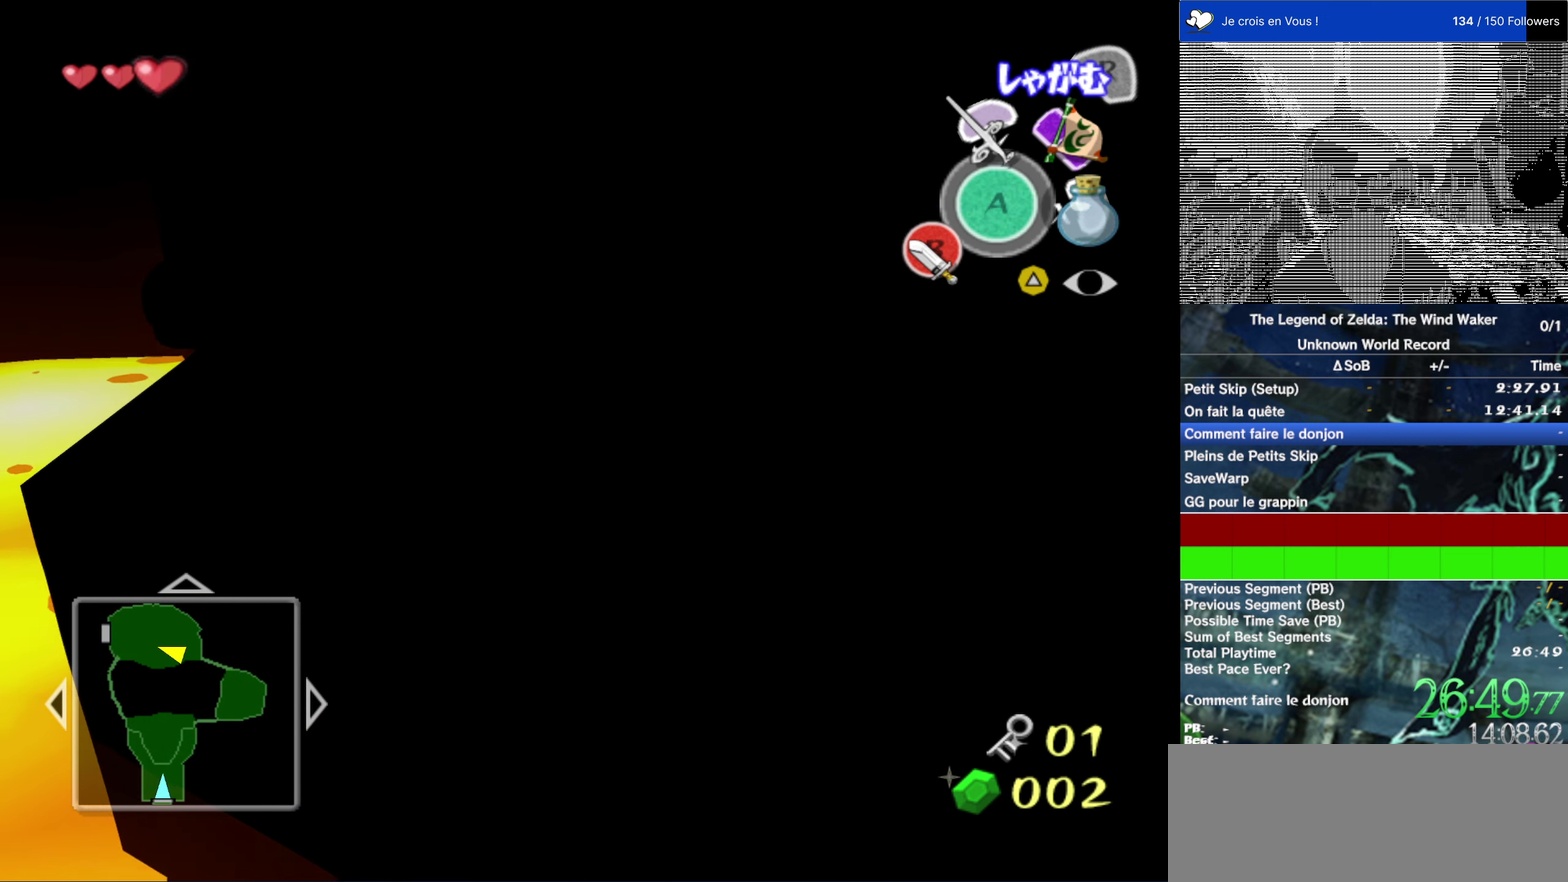
{"buttons": [], "left_stick": "center", "right_stick": "center", "events": []}
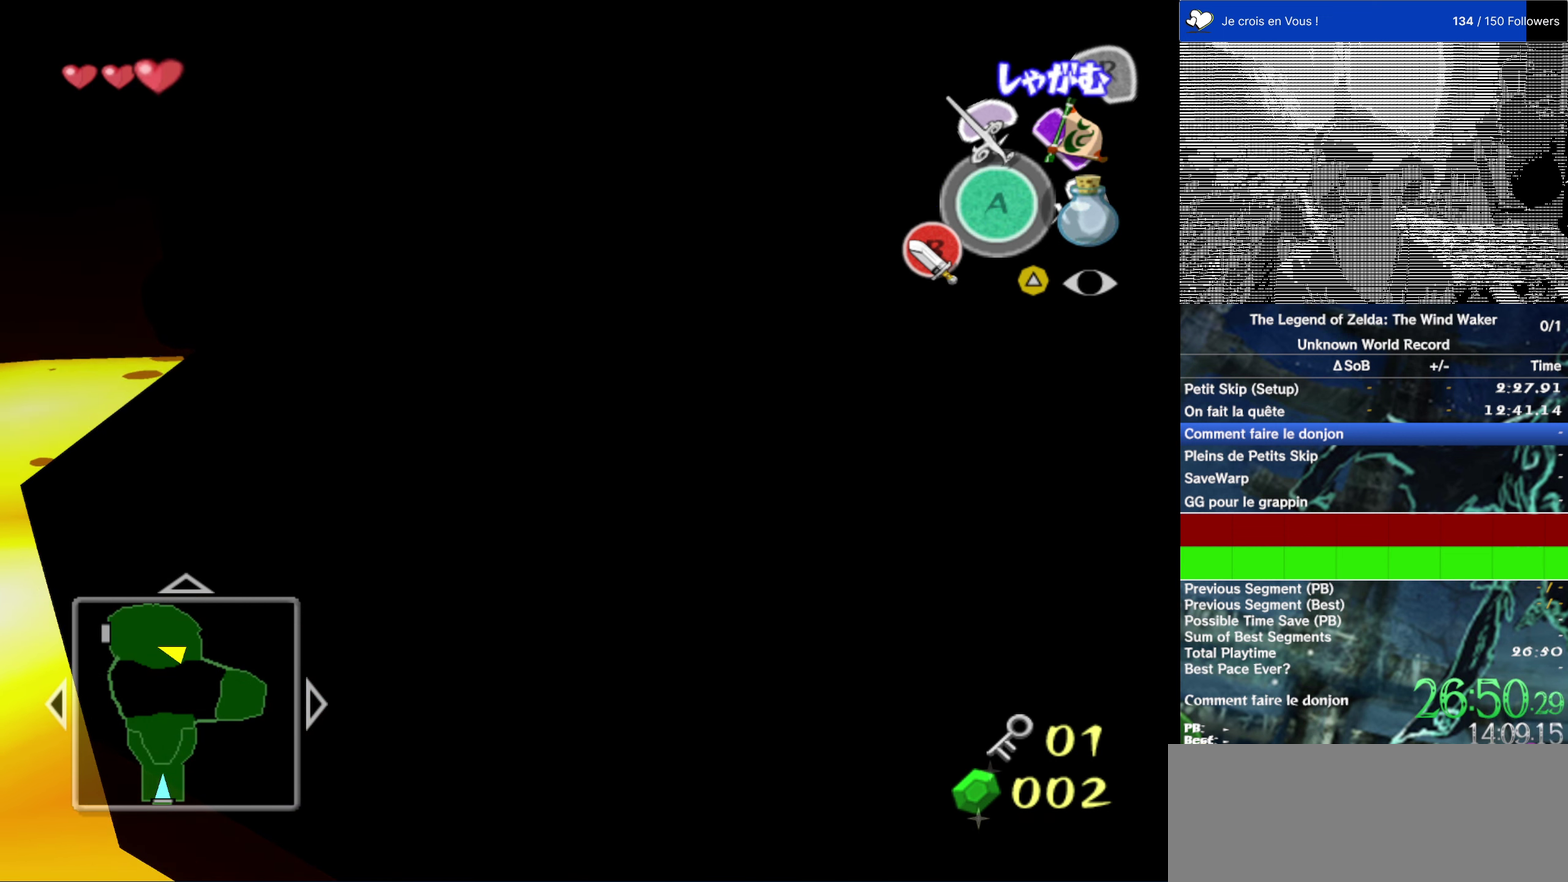
{"buttons": [], "left_stick": "right", "right_stick": "center"}
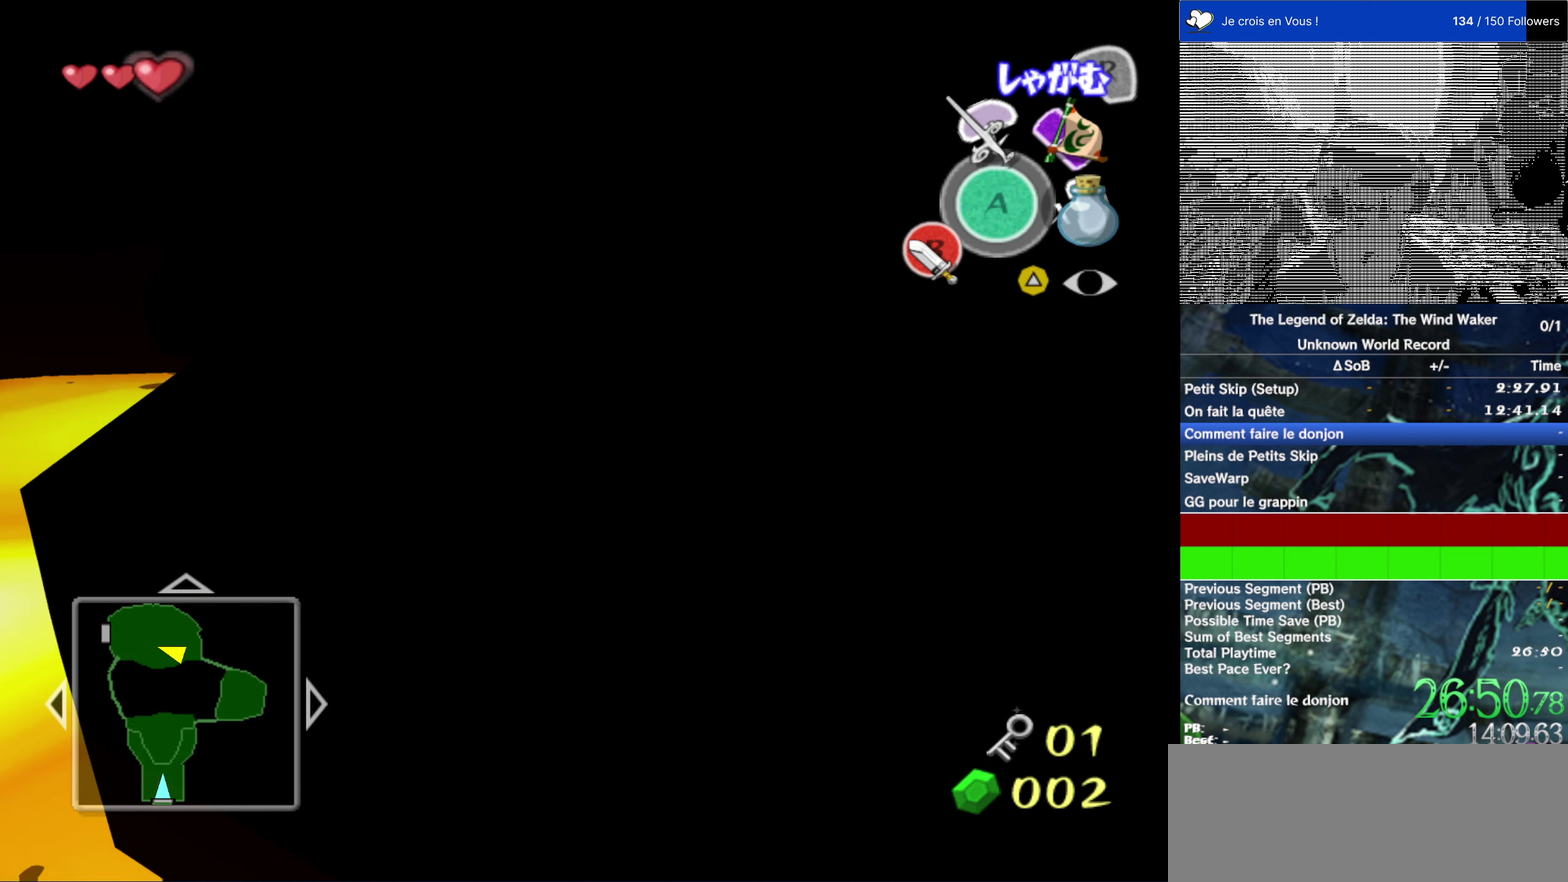
{"buttons": [], "left_stick": "up", "right_stick": "center"}
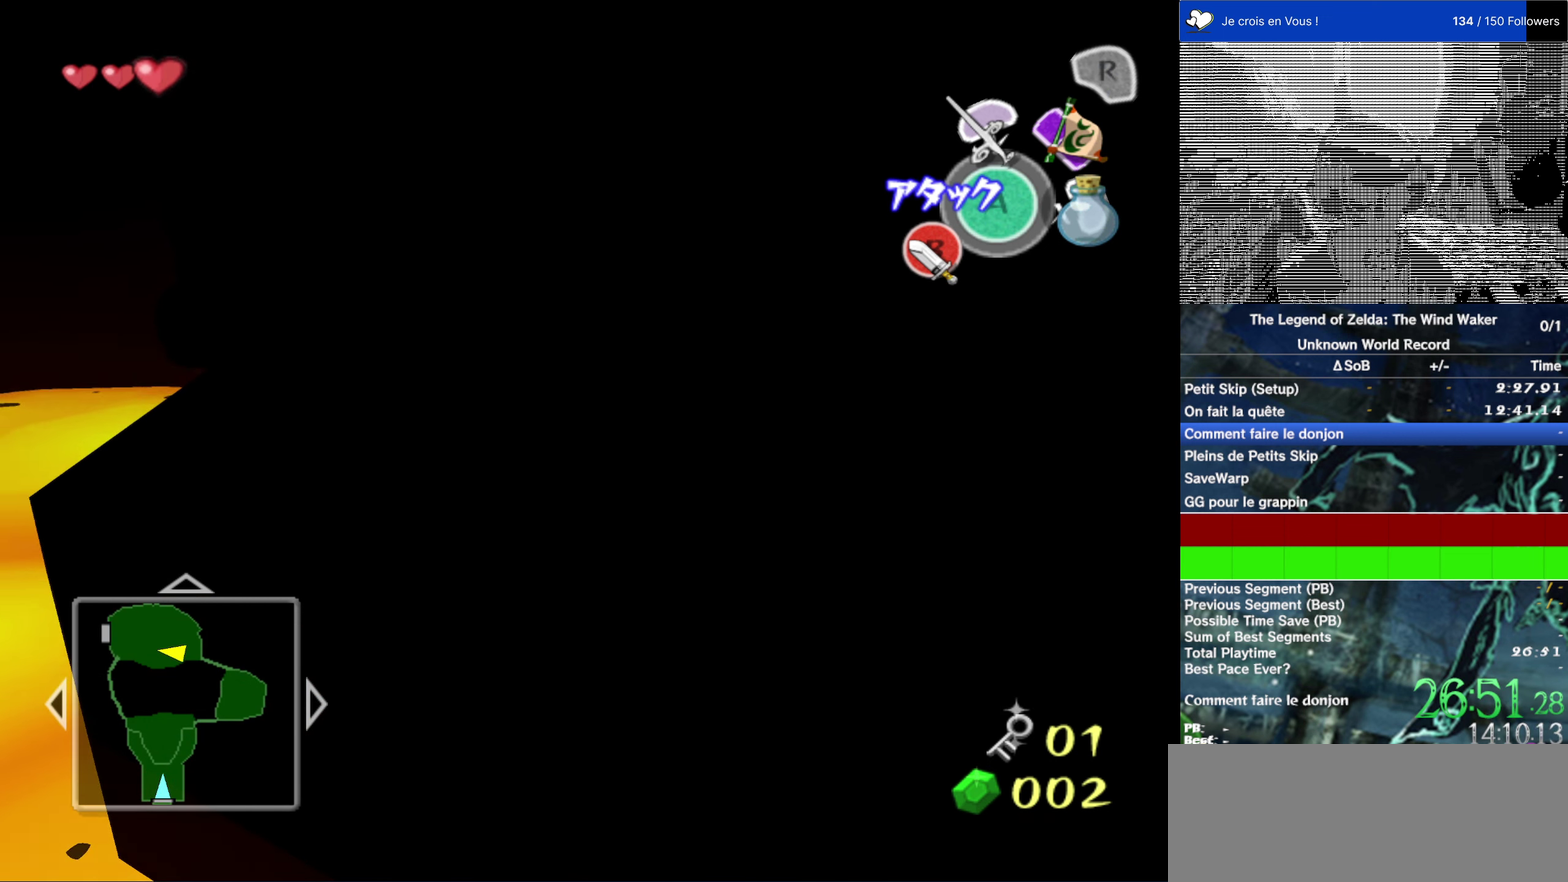
{"buttons": [], "left_stick": "up", "right_stick": "center", "events": []}
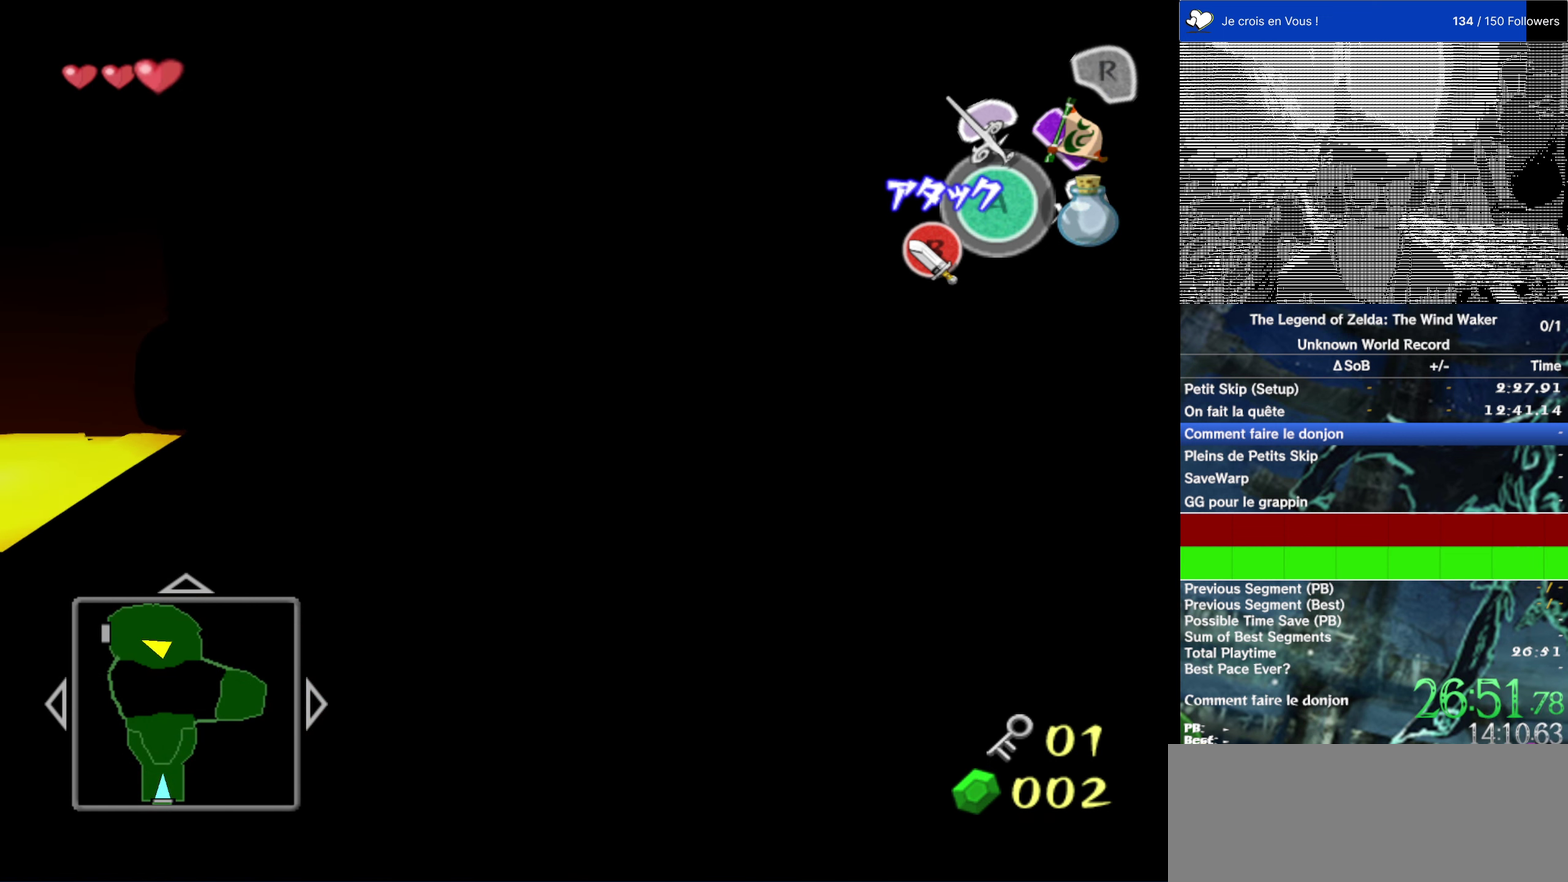
{"buttons": [], "left_stick": "up", "right_stick": "center", "events": []}
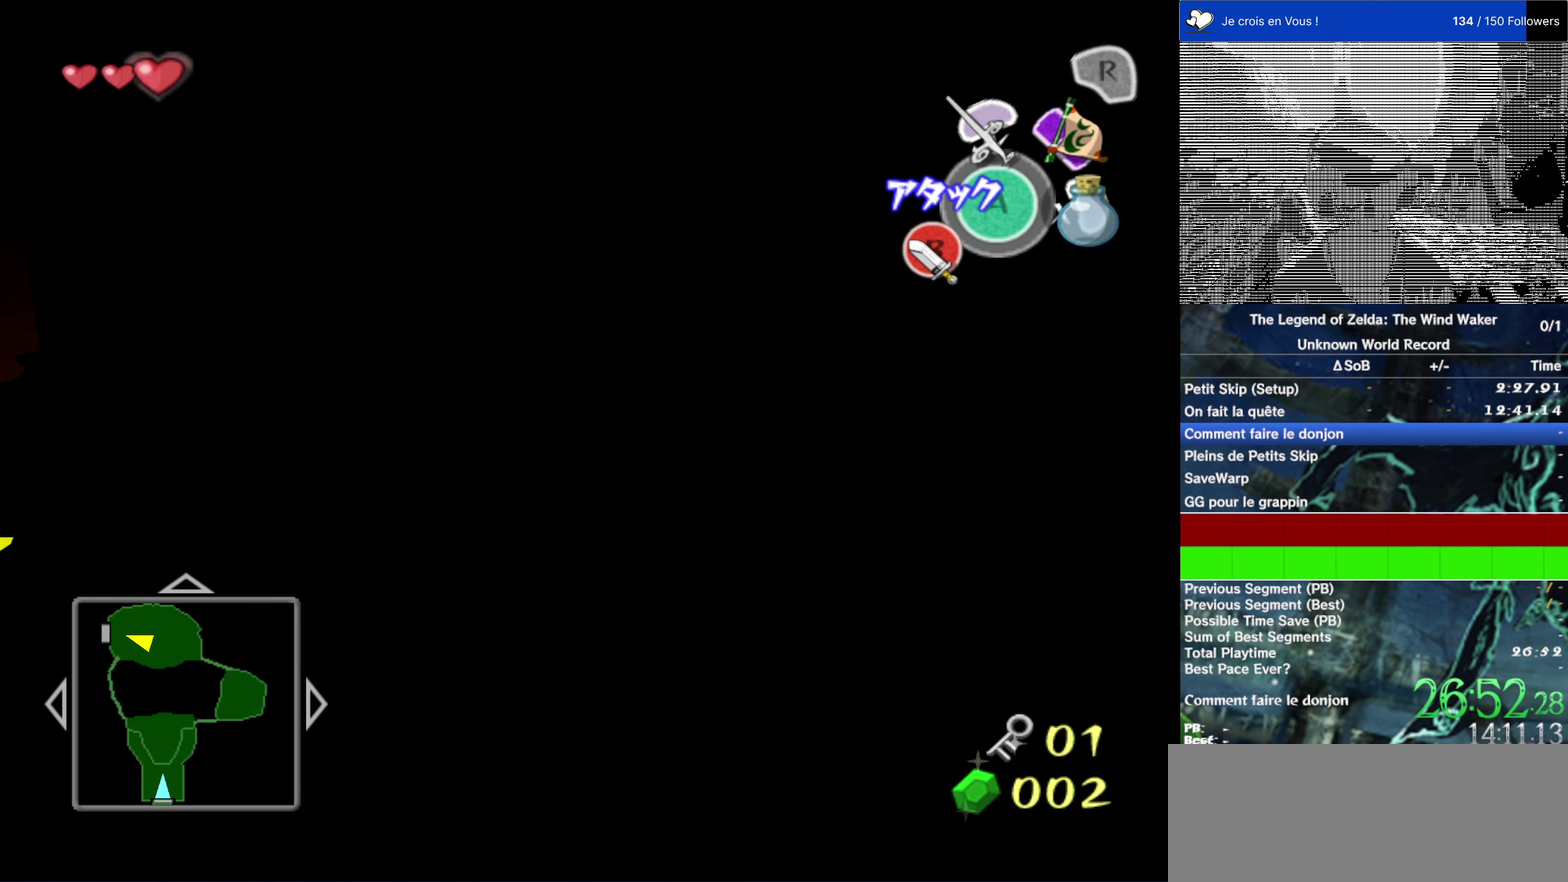
{"buttons": [], "left_stick": "up", "right_stick": "center", "events": []}
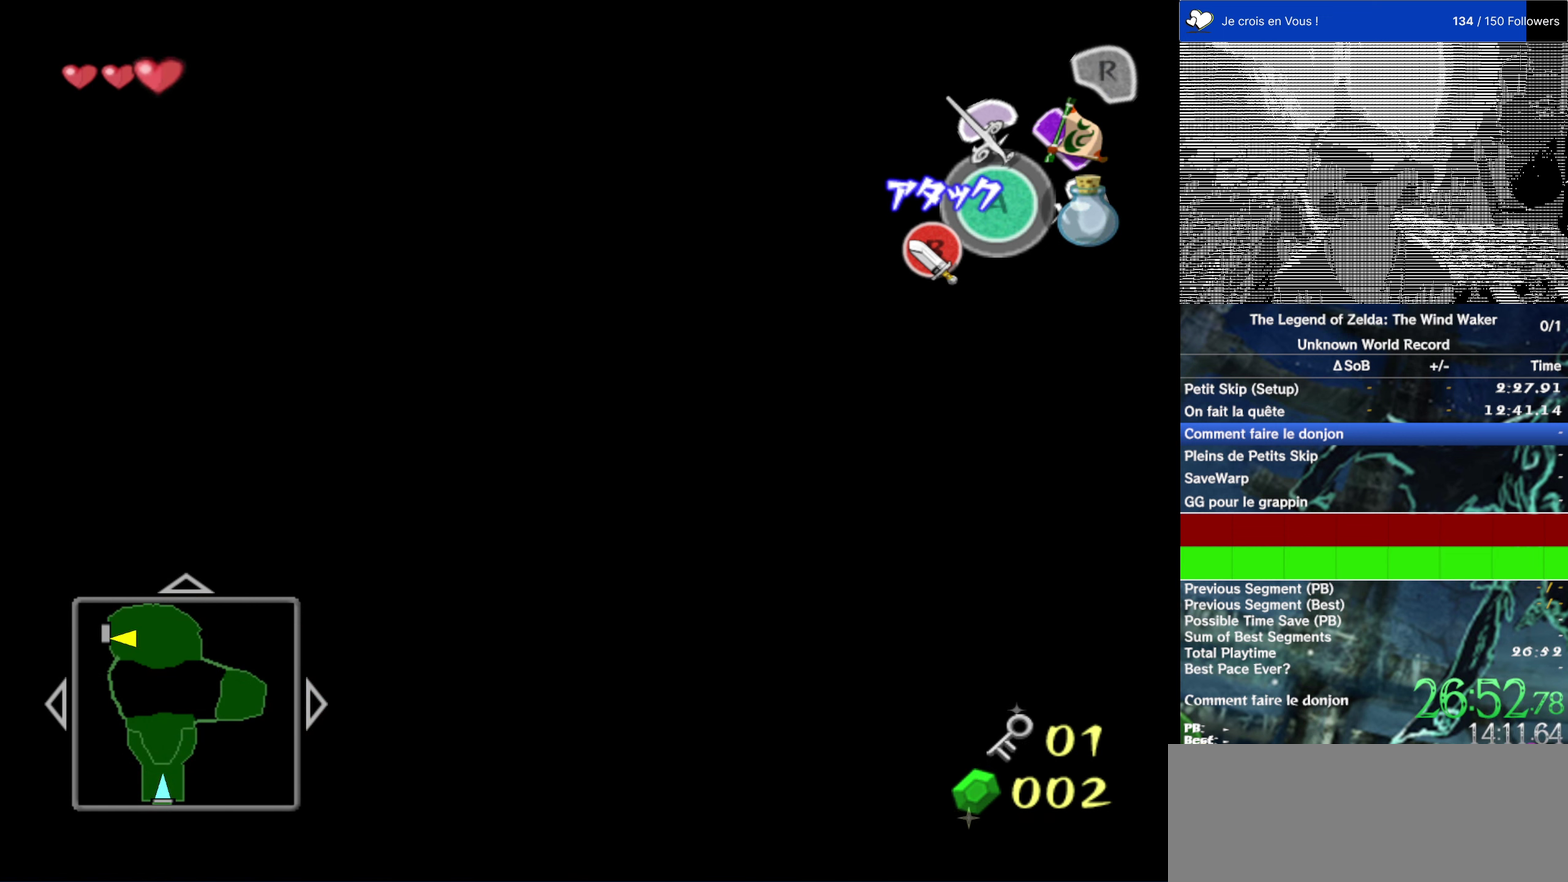
{"buttons": [], "left_stick": "up", "right_stick": "center", "events": []}
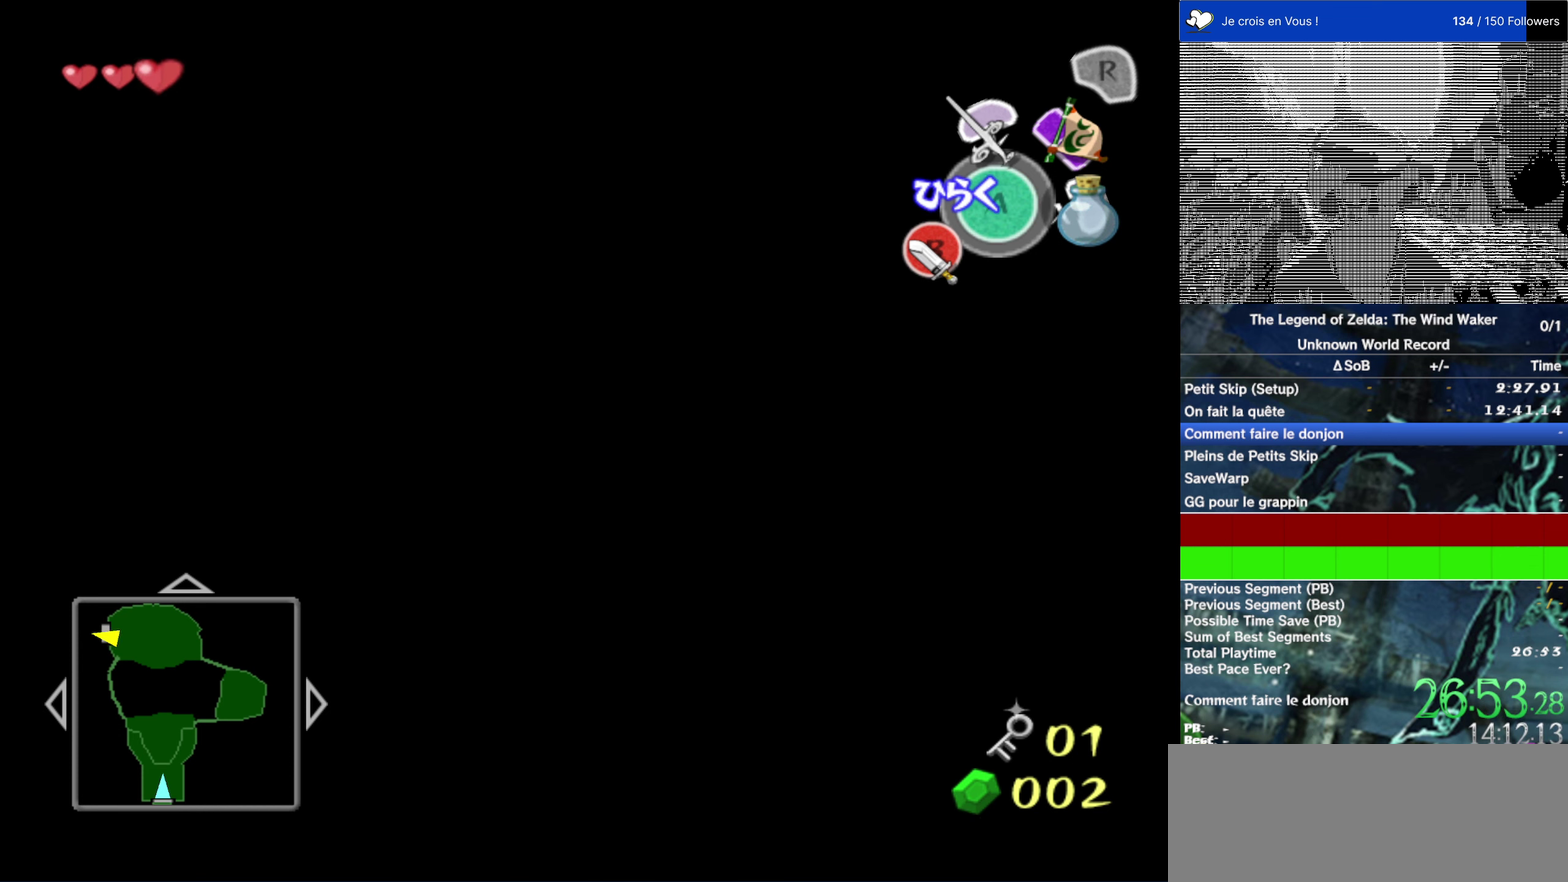
{"buttons": [], "left_stick": "center", "right_stick": "center", "events": [[433, "left_stick", "center"]]}
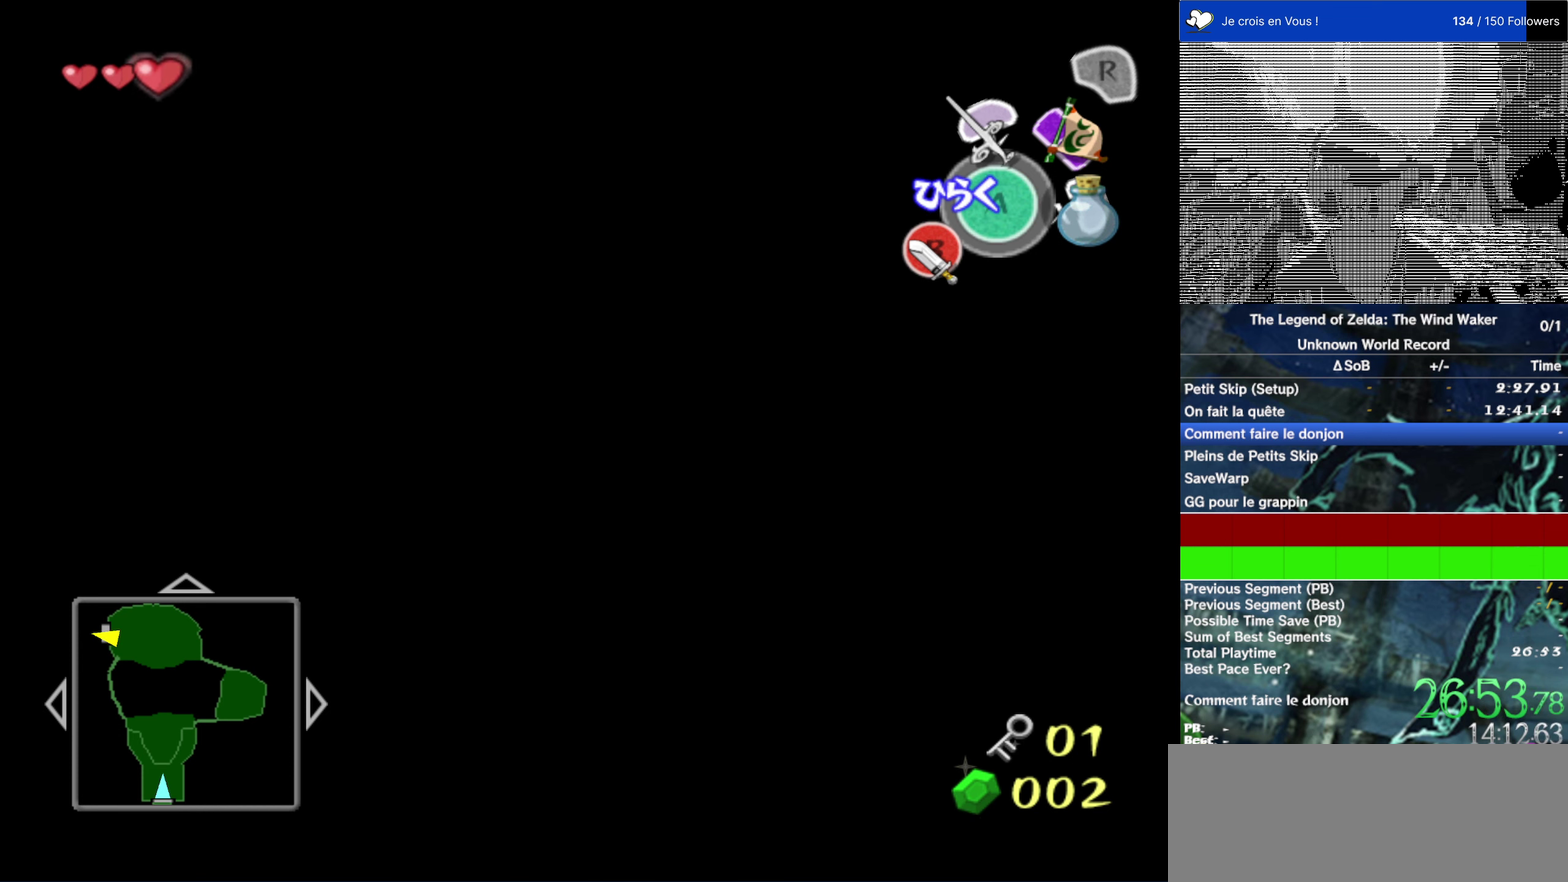
{"buttons": [], "left_stick": "center", "right_stick": "center", "events": []}
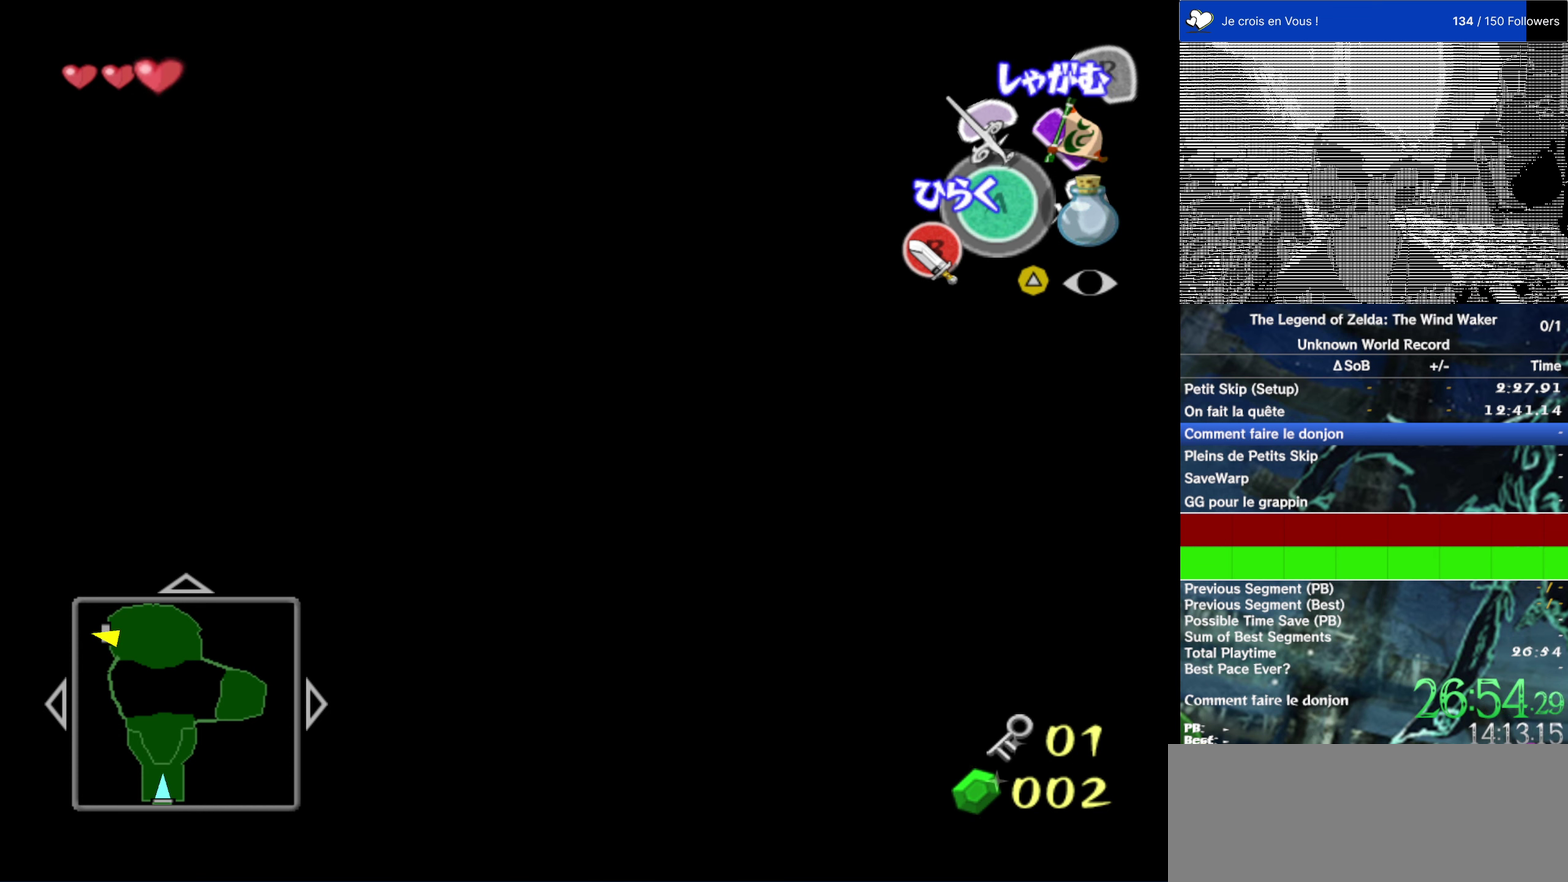
{"buttons": [], "left_stick": "center", "right_stick": "center", "events": [[133, "A", "down"], [216, "A", "up"]]}
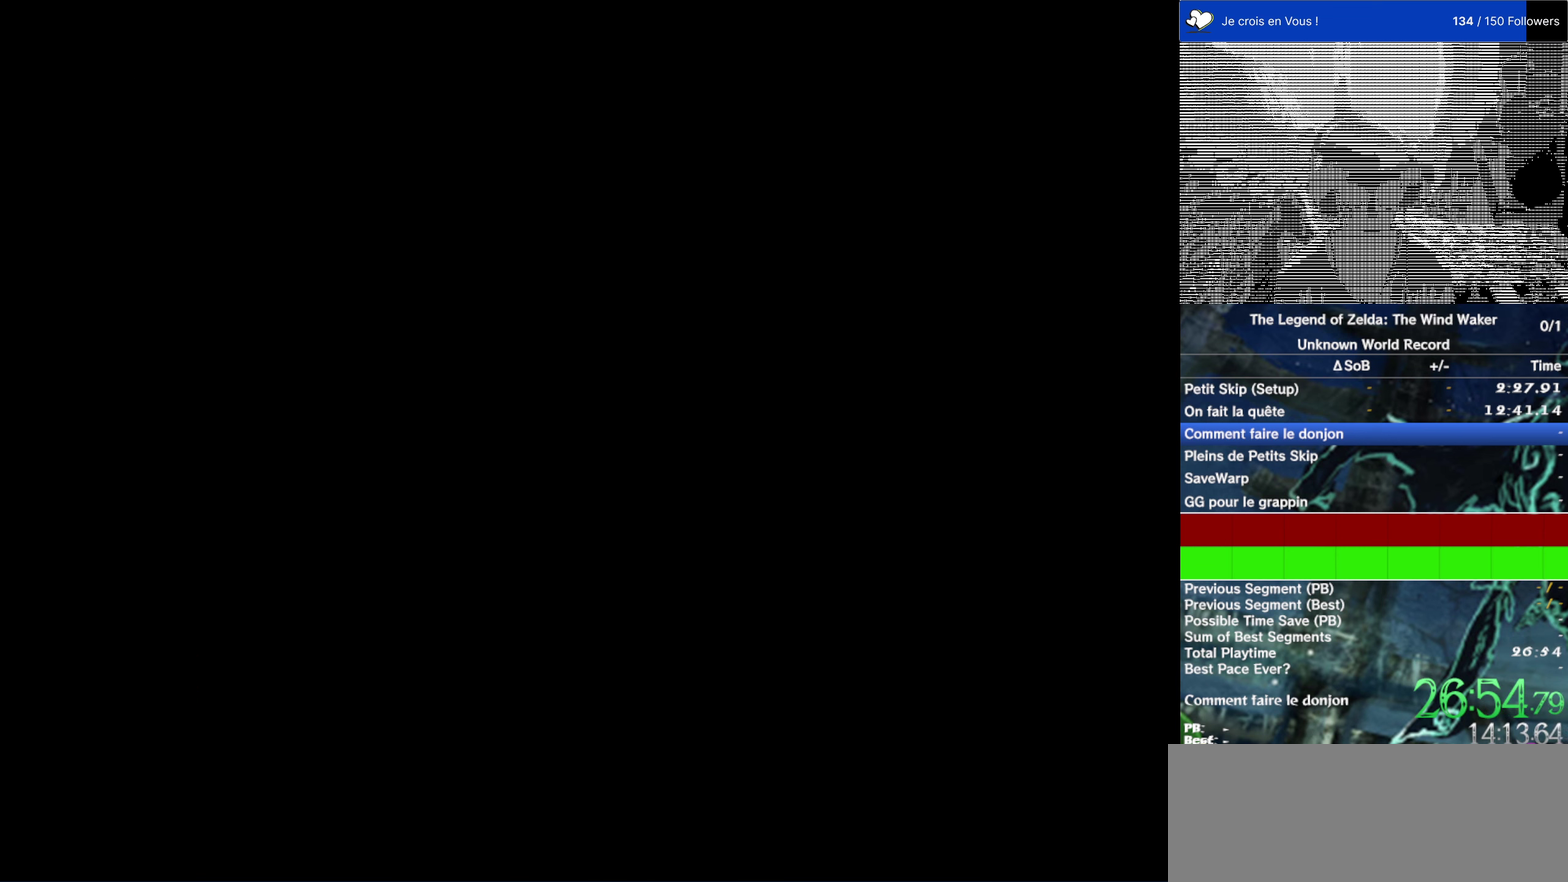
{"buttons": [], "left_stick": "center", "right_stick": "center", "events": []}
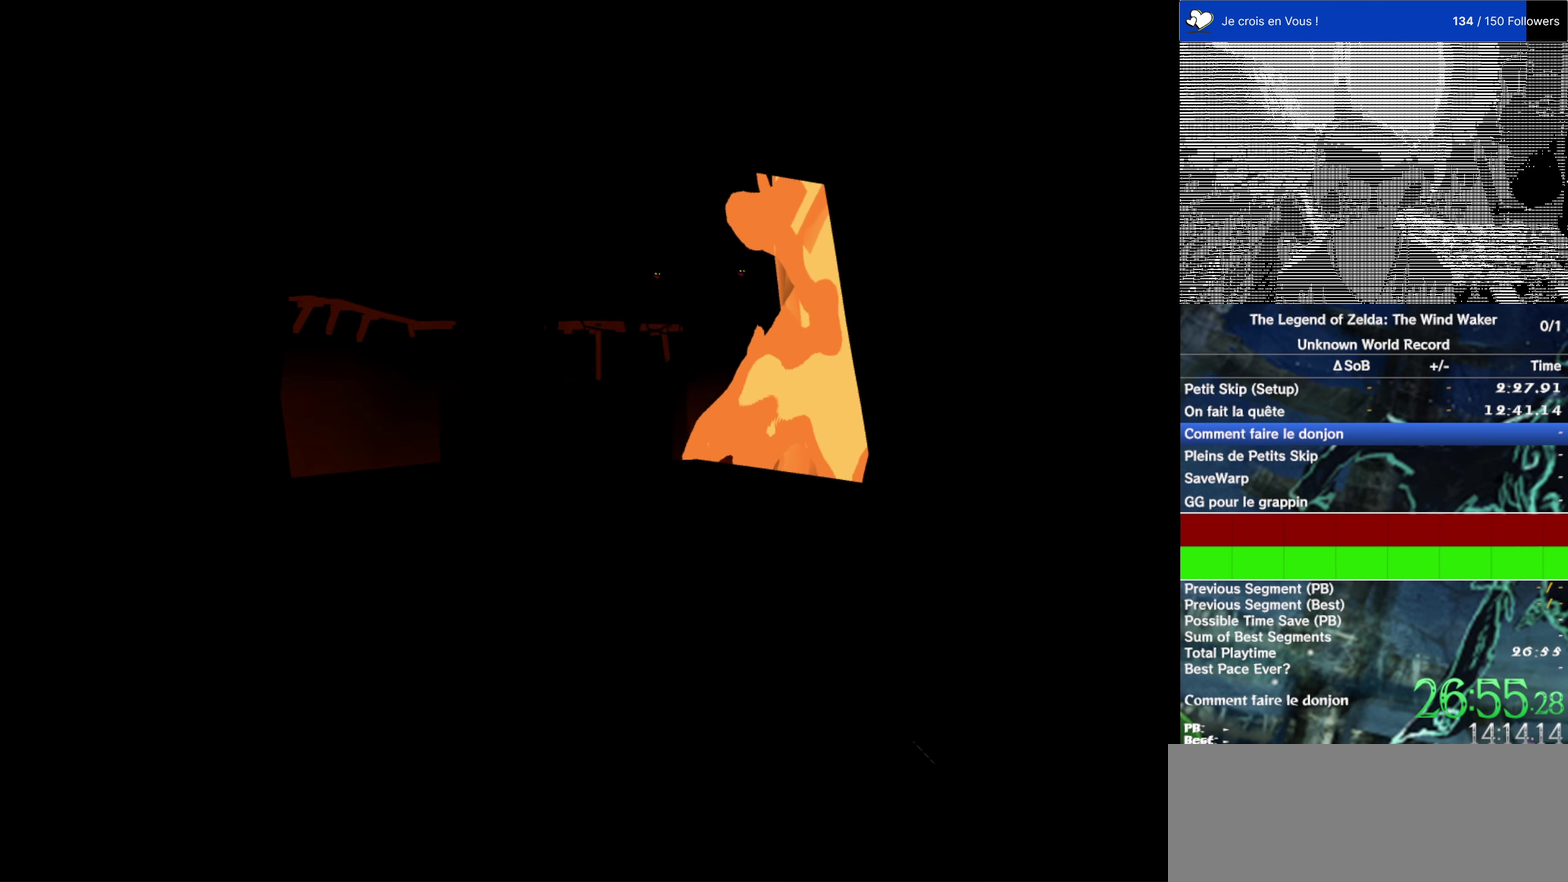
{"buttons": [], "left_stick": "center", "right_stick": "center", "events": []}
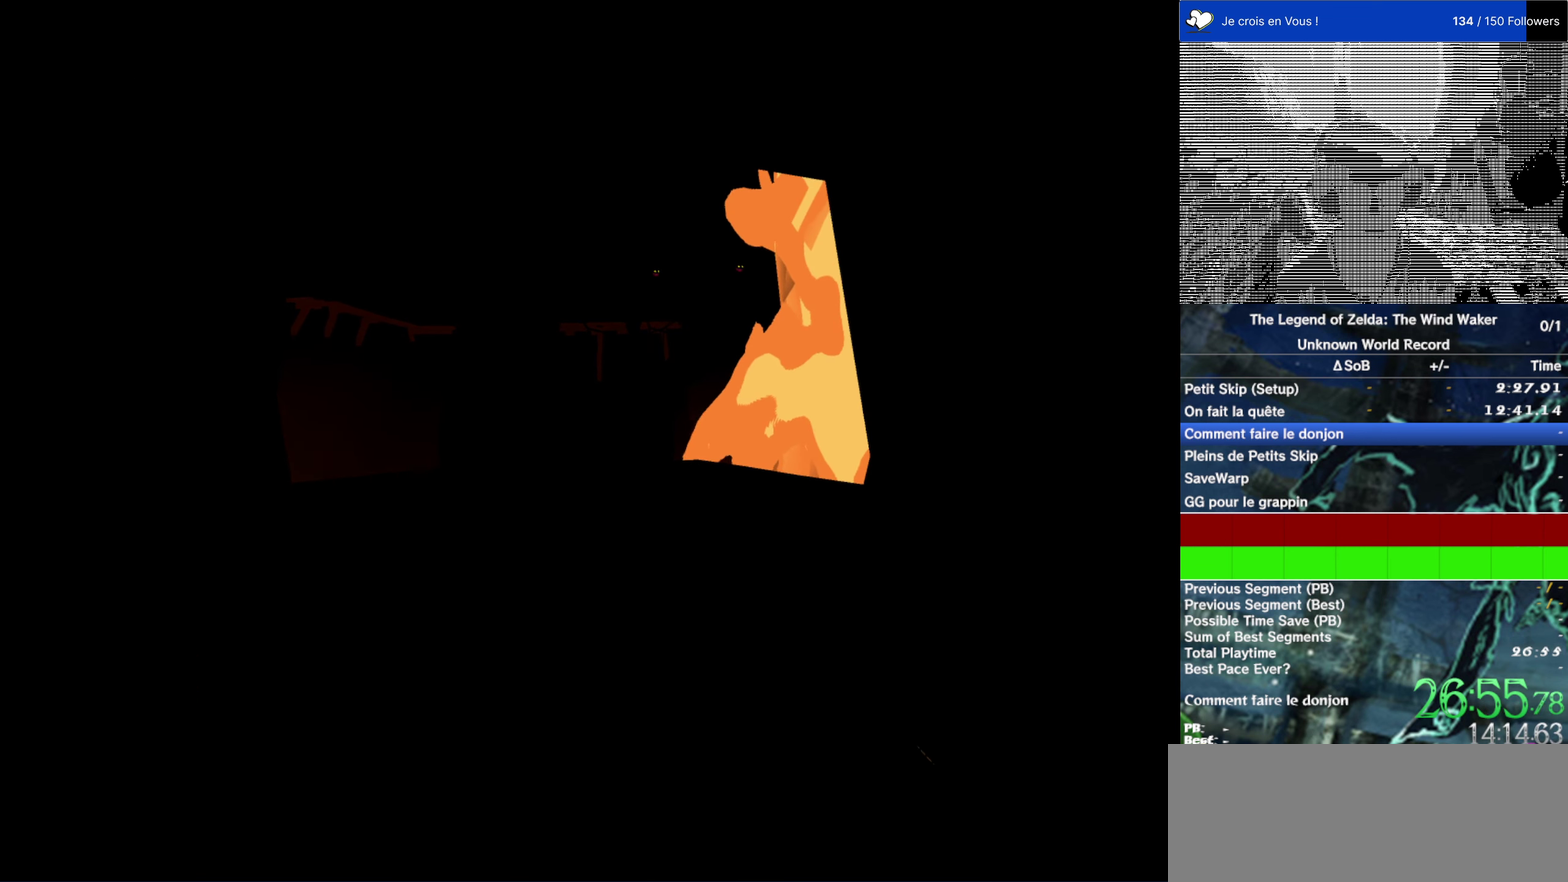
{"buttons": [], "left_stick": "center", "right_stick": "center", "events": []}
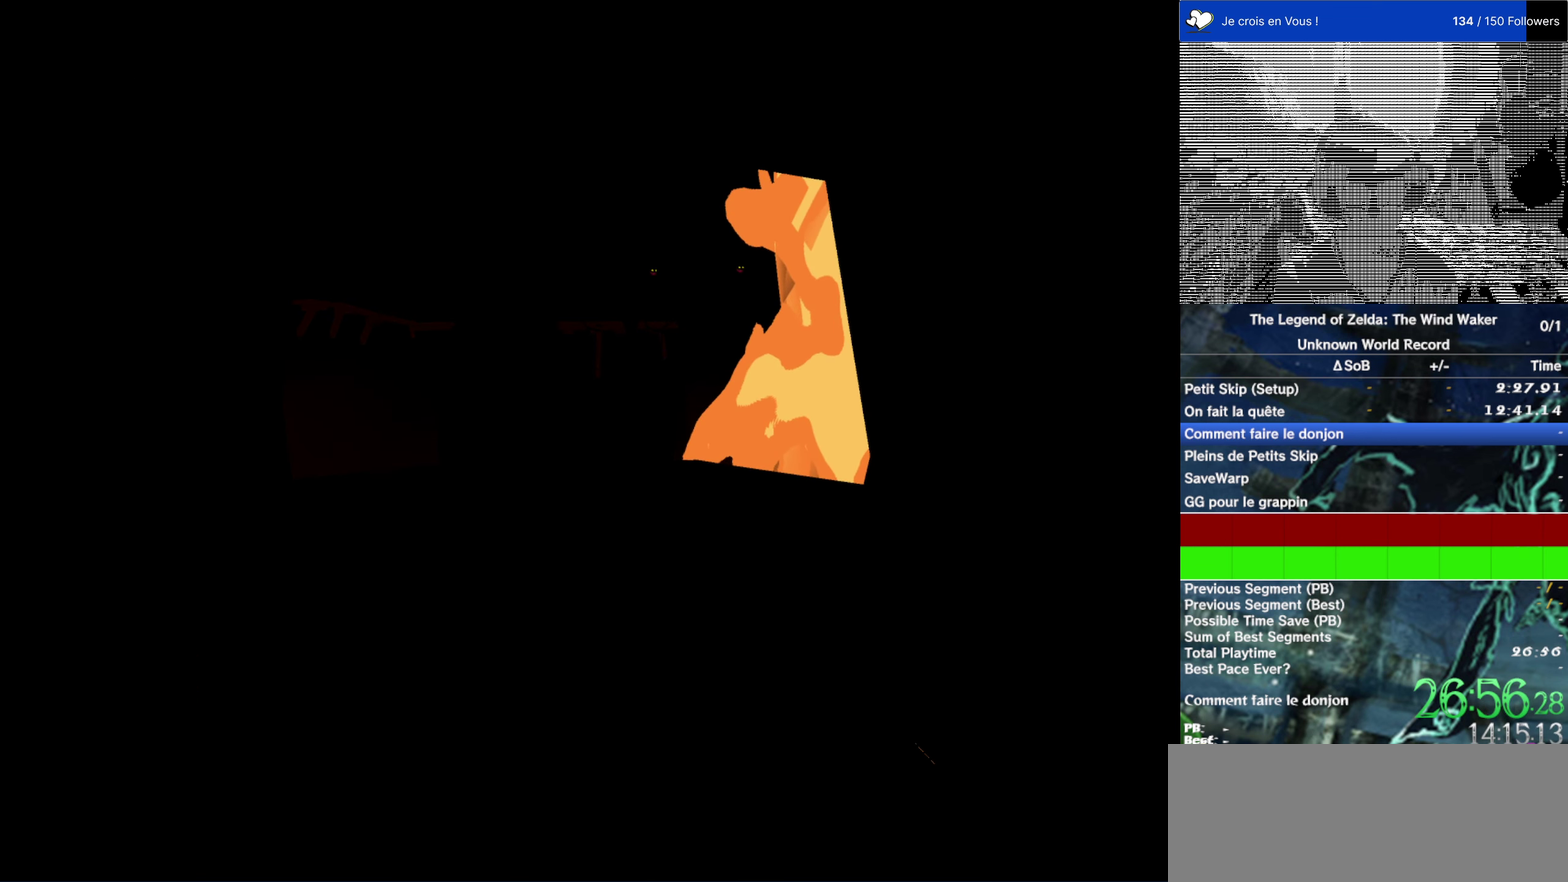
{"buttons": [], "left_stick": "center", "right_stick": "center", "events": []}
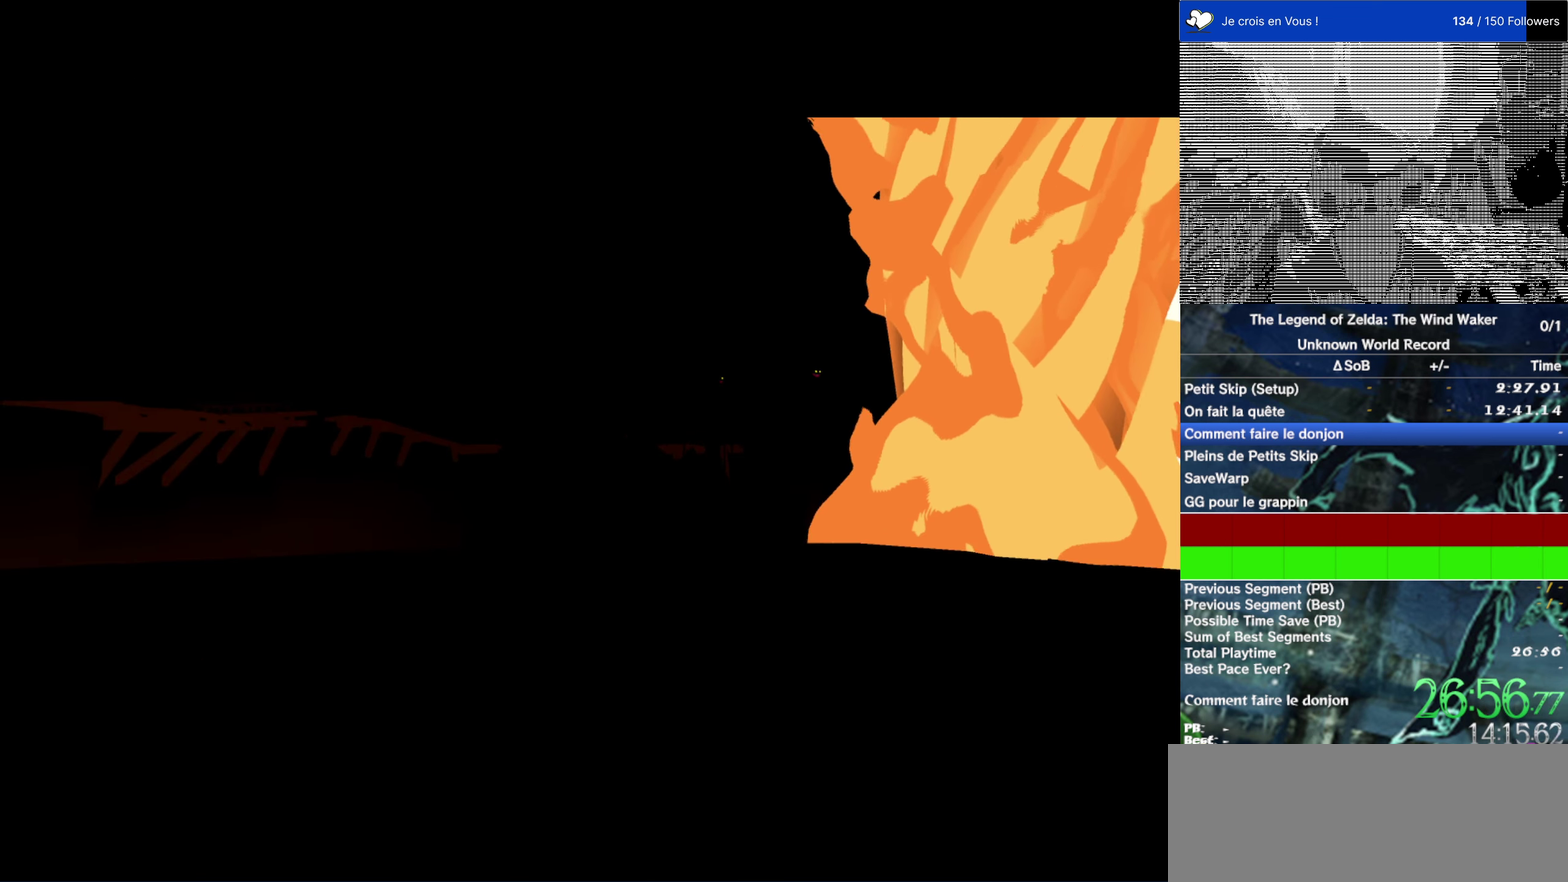
{"buttons": [], "left_stick": "center", "right_stick": "center", "events": []}
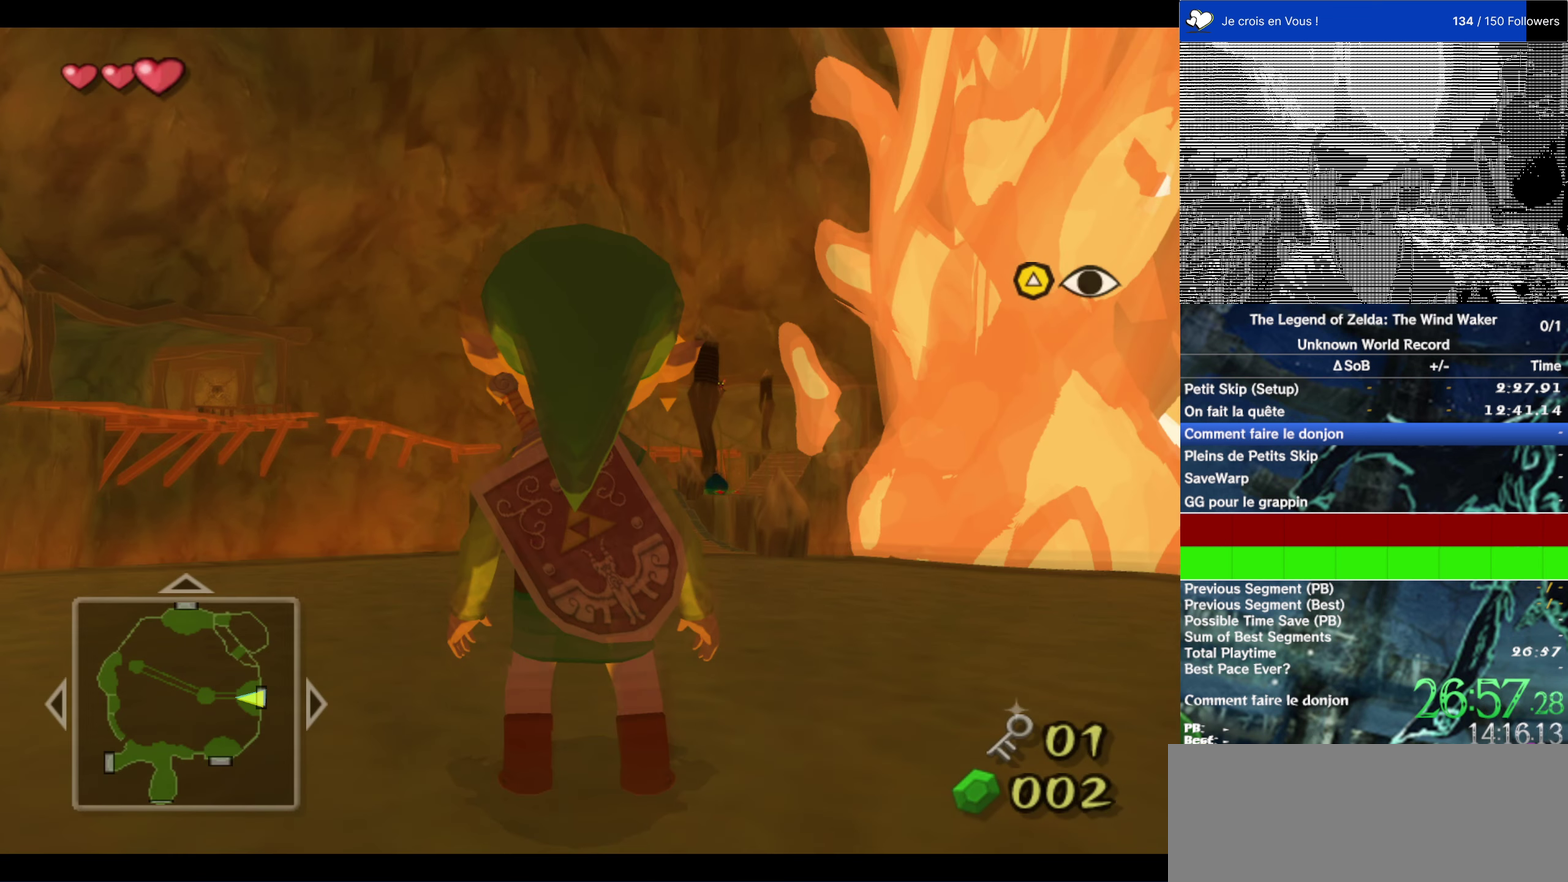
{"buttons": [], "left_stick": "up-left", "right_stick": "center", "events": [[416, "left_stick", "up-left"]]}
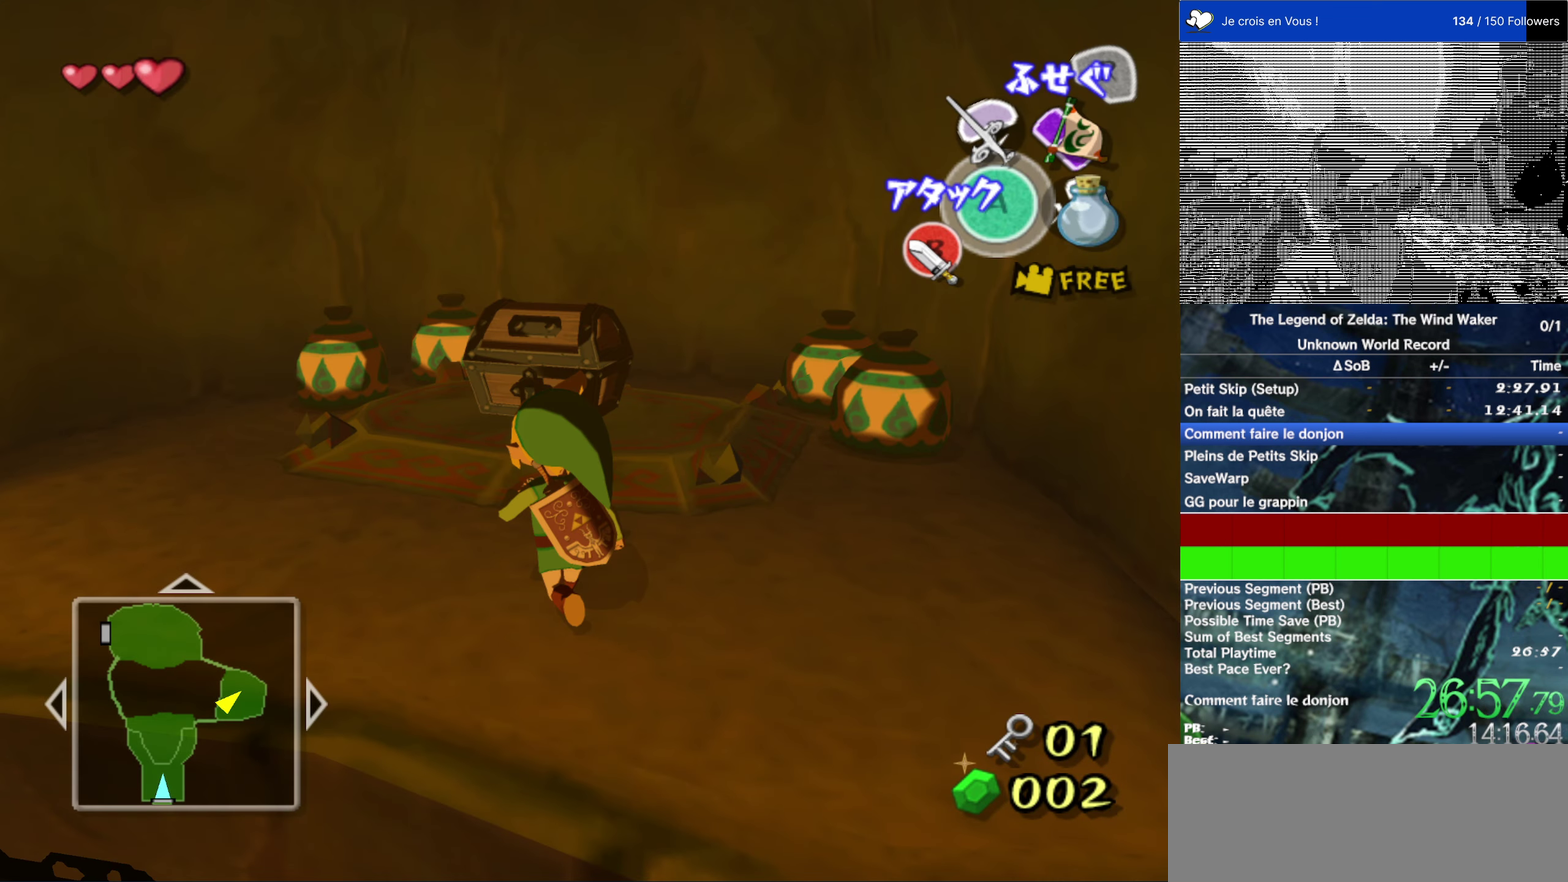
{"buttons": [], "left_stick": "up", "right_stick": "center", "events": [[267, "left_stick", "center"], [317, "left_stick", "up"]]}
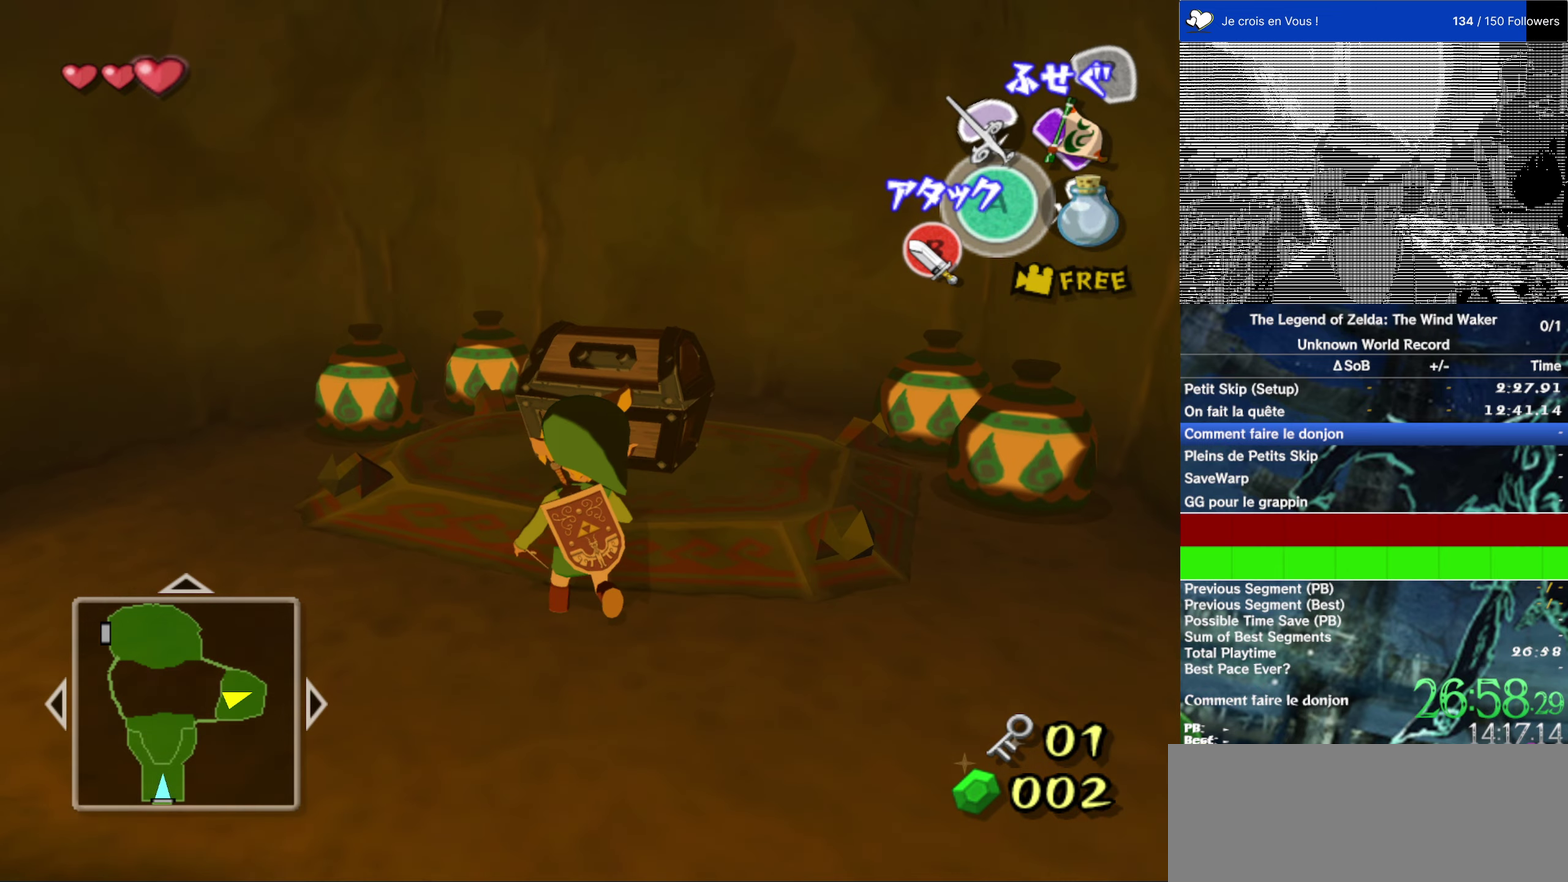
{"buttons": [], "left_stick": "center", "right_stick": "center", "events": [[150, "left_stick", "up-right"], [283, "left_stick", "up"], [350, "A", "down"], [467, "A", "up"], [467, "left_stick", "center"]]}
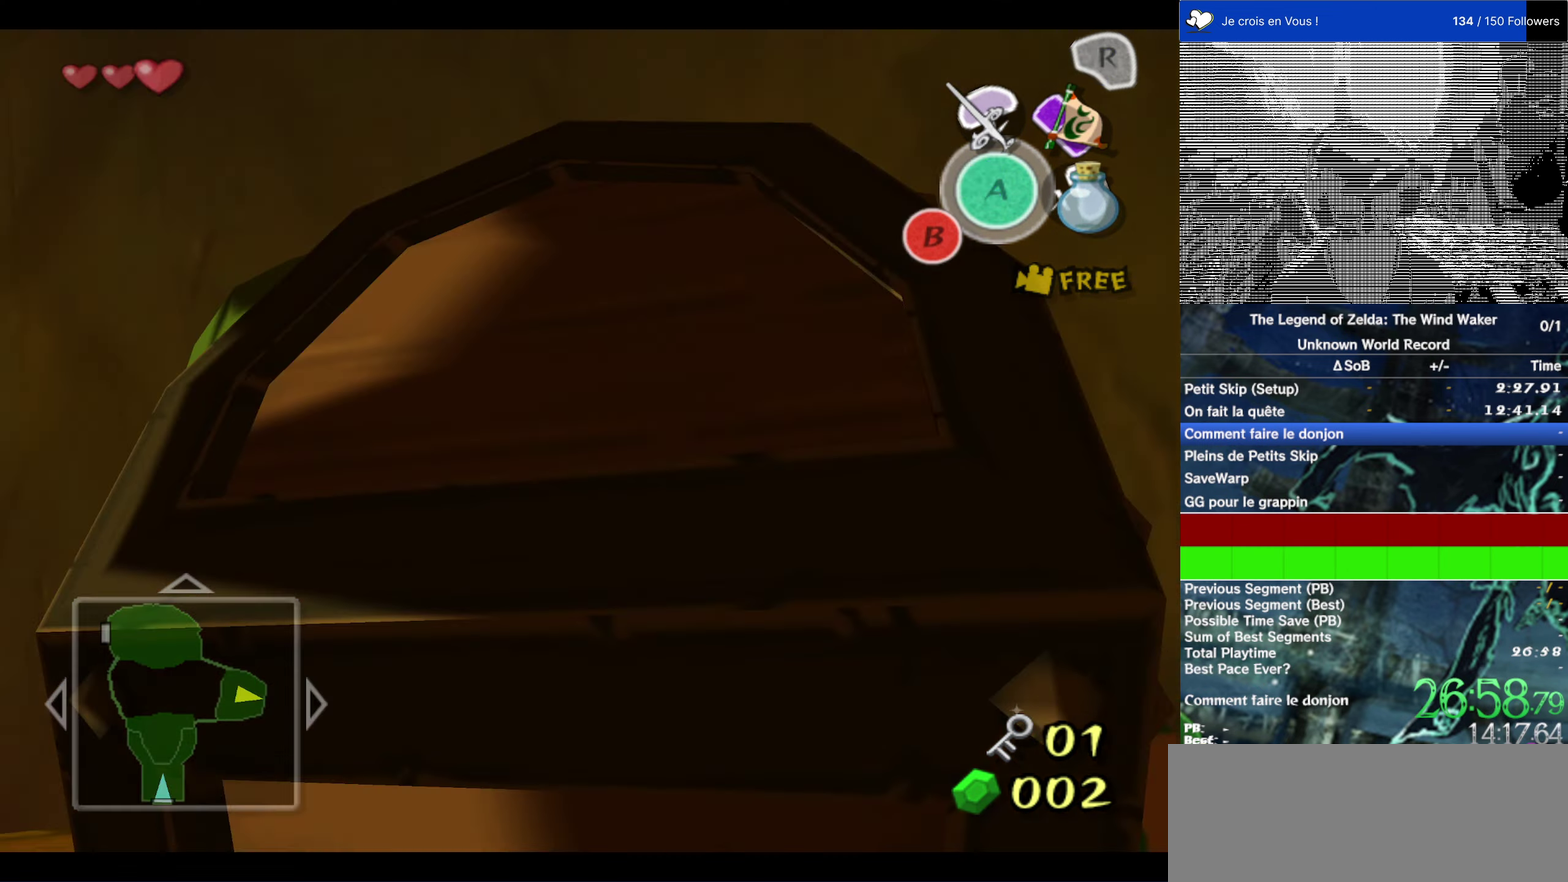
{"buttons": [], "left_stick": "center", "right_stick": "right"}